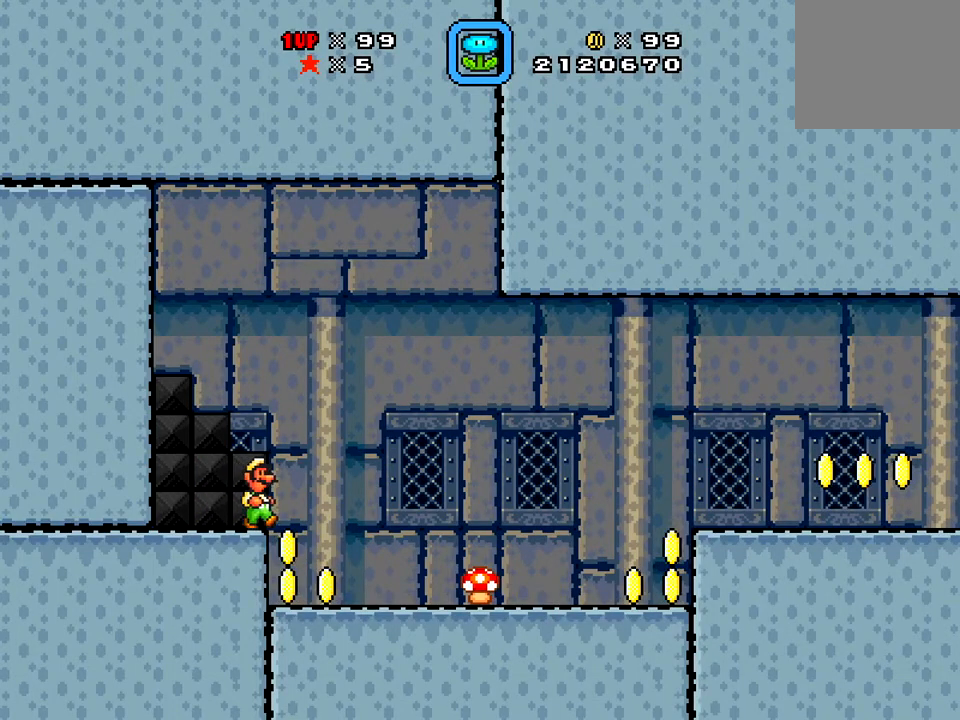
Gameplay with a controller (Xbox layout); each line is a JSON object with the inputs held at the frame after it. "events" lists button and stick changes between this image and that frame as [ms after this image, input, new state], when the widget could be followed in between. Not read: L3 R3 left_stick.
{"buttons": ["X", "DPAD_RIGHT"], "right_stick": "center", "events": [[67, "DPAD_LEFT", "down"], [217, "DPAD_LEFT", "up"], [367, "DPAD_RIGHT", "down"]]}
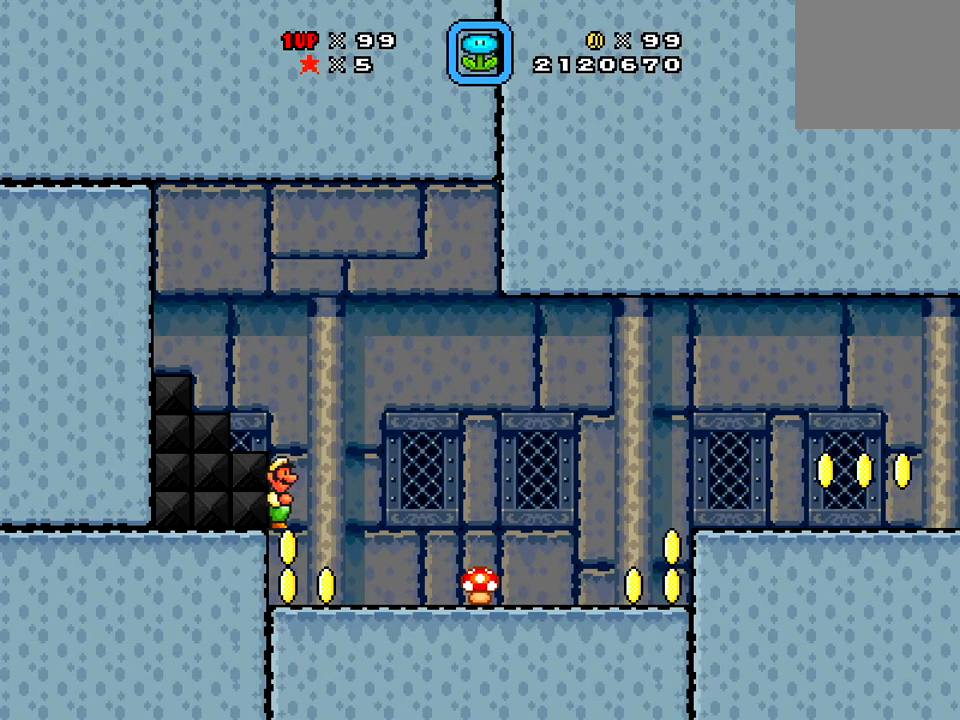
{"buttons": ["X", "DPAD_RIGHT"], "right_stick": "center", "events": [[184, "DPAD_LEFT", "down"], [184, "DPAD_RIGHT", "up"], [317, "DPAD_LEFT", "up"], [317, "DPAD_RIGHT", "down"]]}
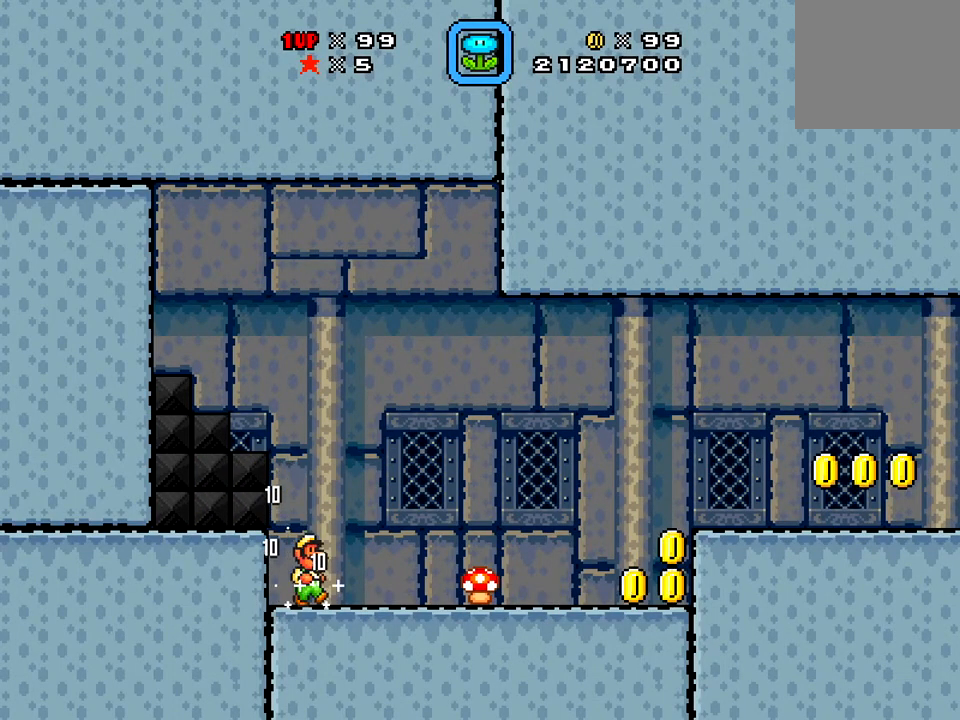
{"buttons": ["A", "X", "DPAD_RIGHT"], "right_stick": "center", "events": [[234, "A", "down"]]}
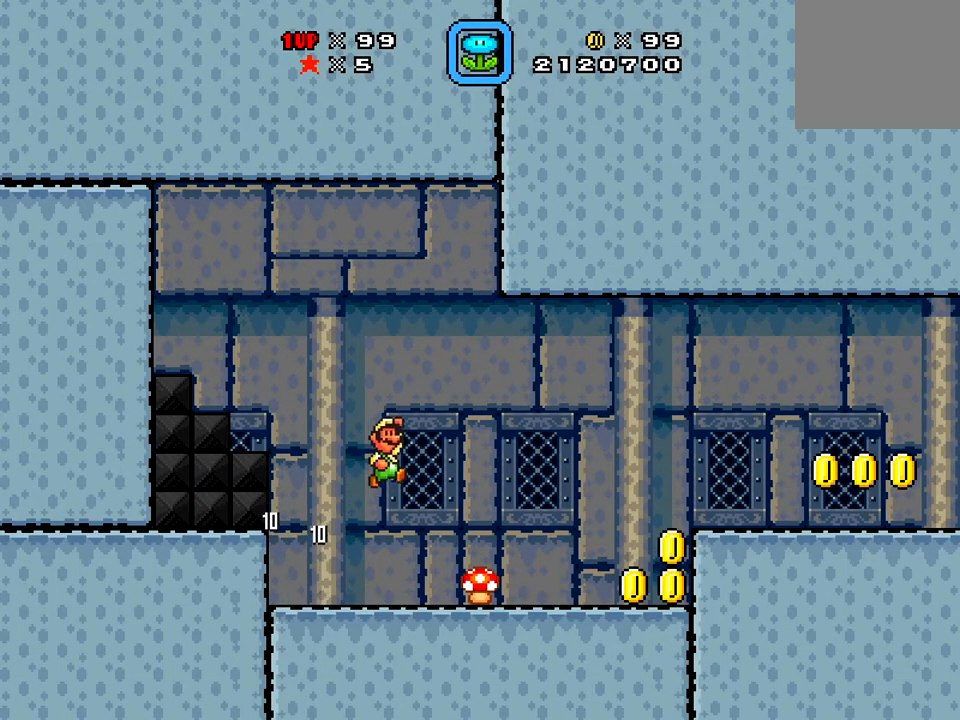
{"buttons": ["X", "DPAD_RIGHT"], "right_stick": "center", "events": [[51, "A", "up"]]}
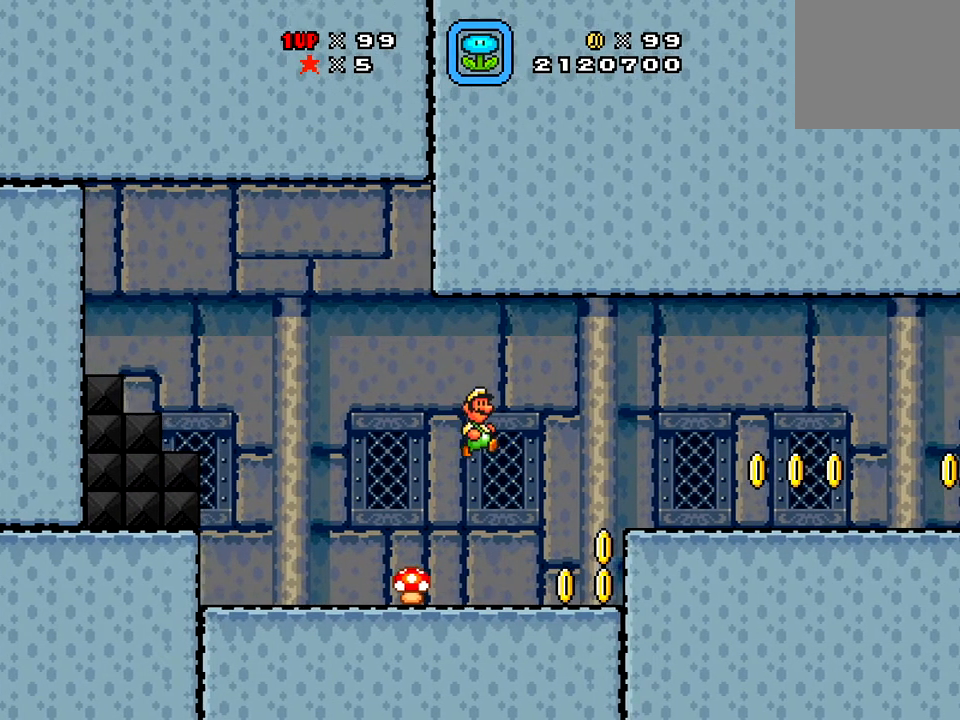
{"buttons": ["A", "X", "DPAD_RIGHT"], "right_stick": "center", "events": [[33, "DPAD_DOWN", "down"], [33, "DPAD_RIGHT", "up"], [83, "DPAD_DOWN", "up"], [83, "DPAD_LEFT", "down"], [150, "DPAD_LEFT", "up"], [334, "DPAD_RIGHT", "down"], [467, "A", "down"]]}
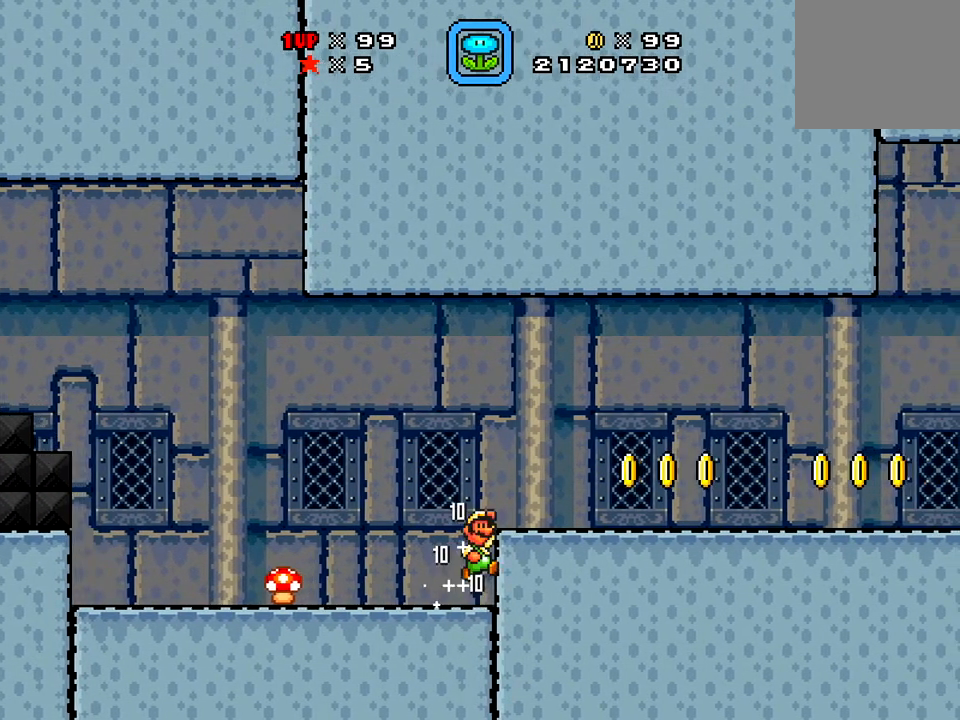
{"buttons": ["X", "DPAD_RIGHT"], "right_stick": "center", "events": [[234, "A", "up"]]}
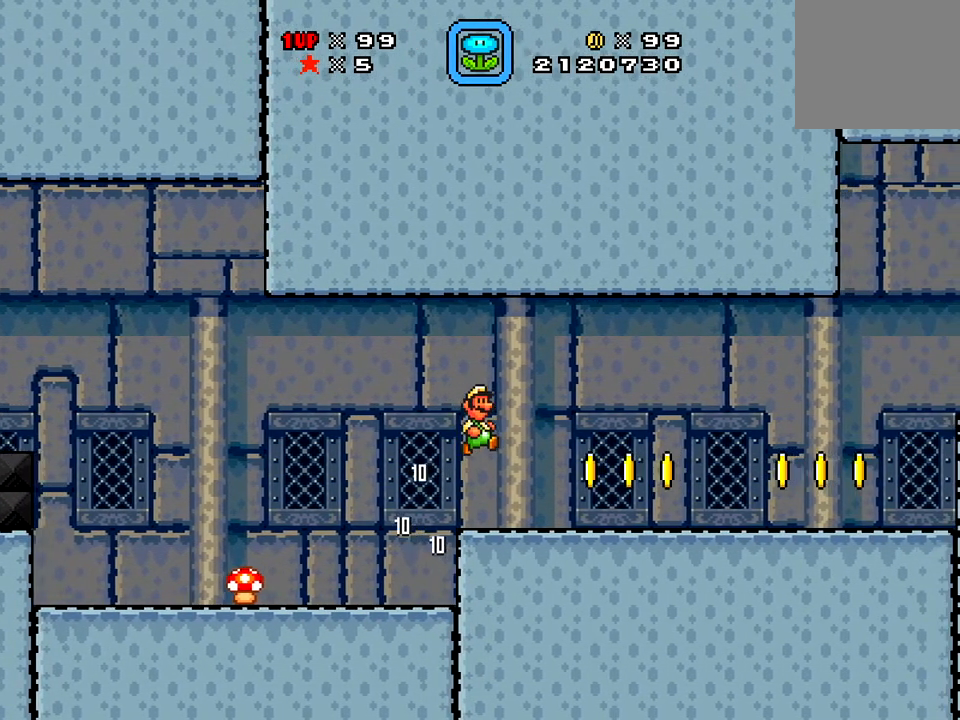
{"buttons": ["X", "DPAD_RIGHT"], "right_stick": "center", "events": []}
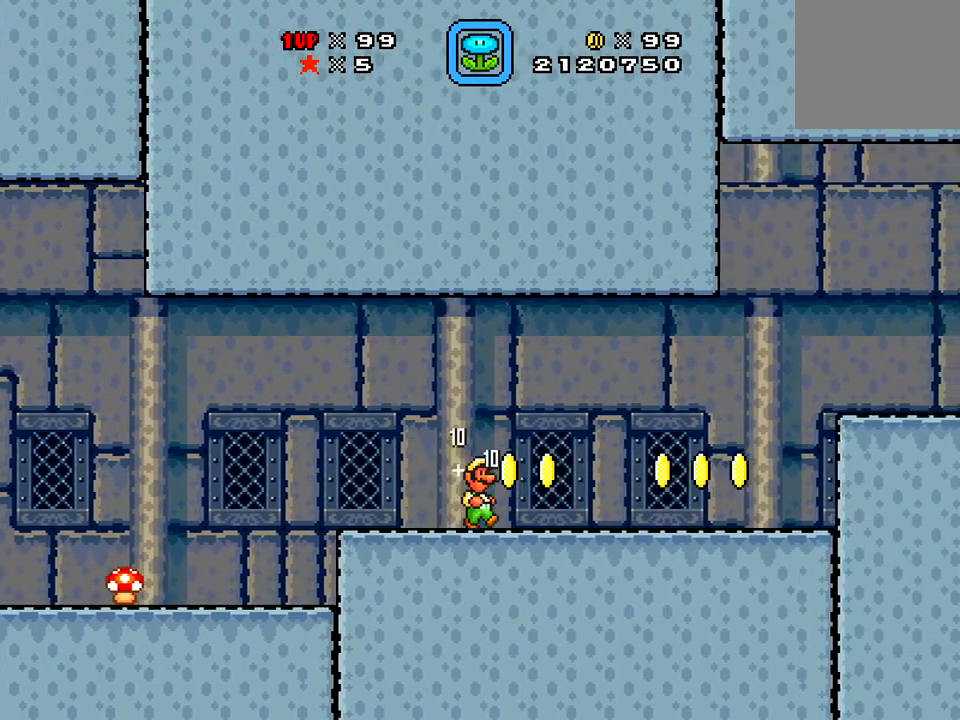
{"buttons": ["X"], "right_stick": "center", "events": [[418, "DPAD_RIGHT", "up"]]}
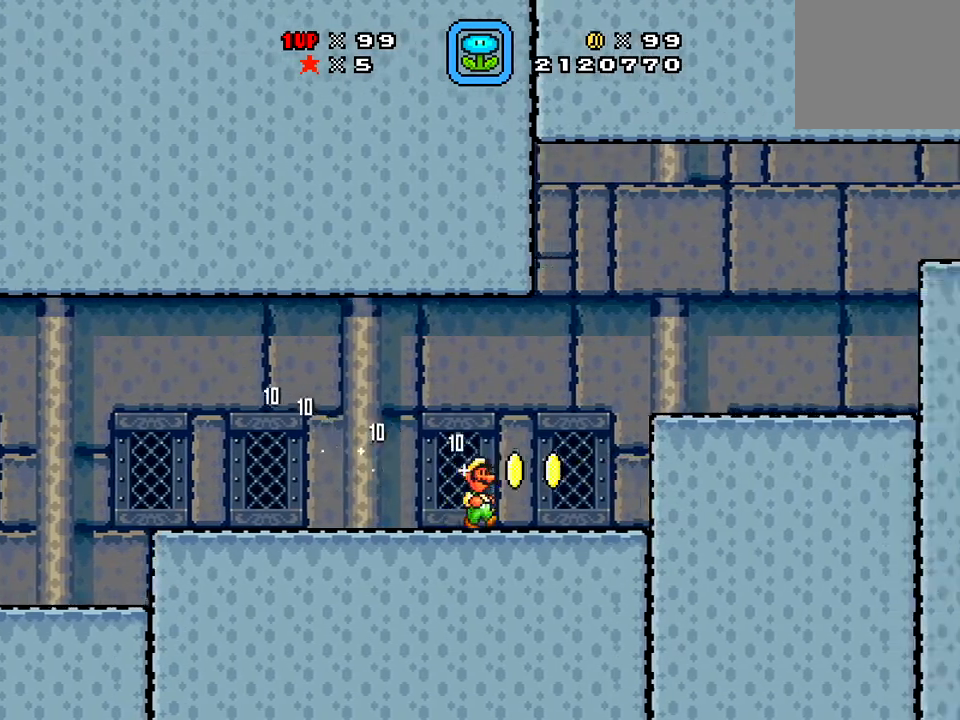
{"buttons": ["X"], "right_stick": "center", "events": [[250, "A", "down"], [484, "A", "up"]]}
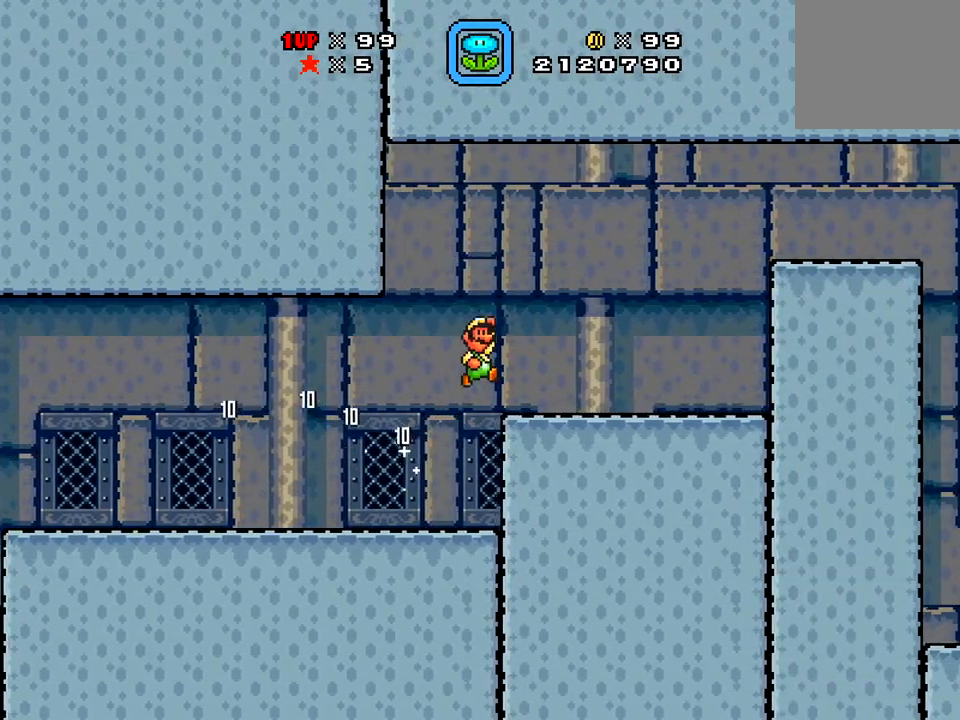
{"buttons": ["X"], "right_stick": "center", "events": []}
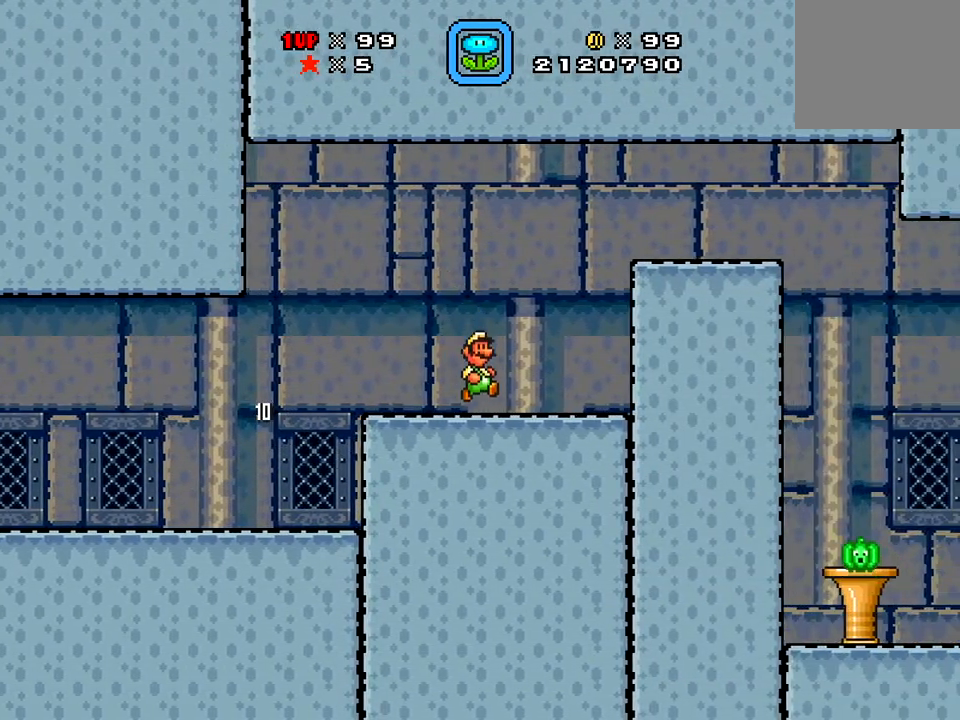
{"buttons": ["X", "DPAD_RIGHT"], "right_stick": "center", "events": [[167, "A", "down"], [317, "DPAD_RIGHT", "down"], [484, "A", "up"]]}
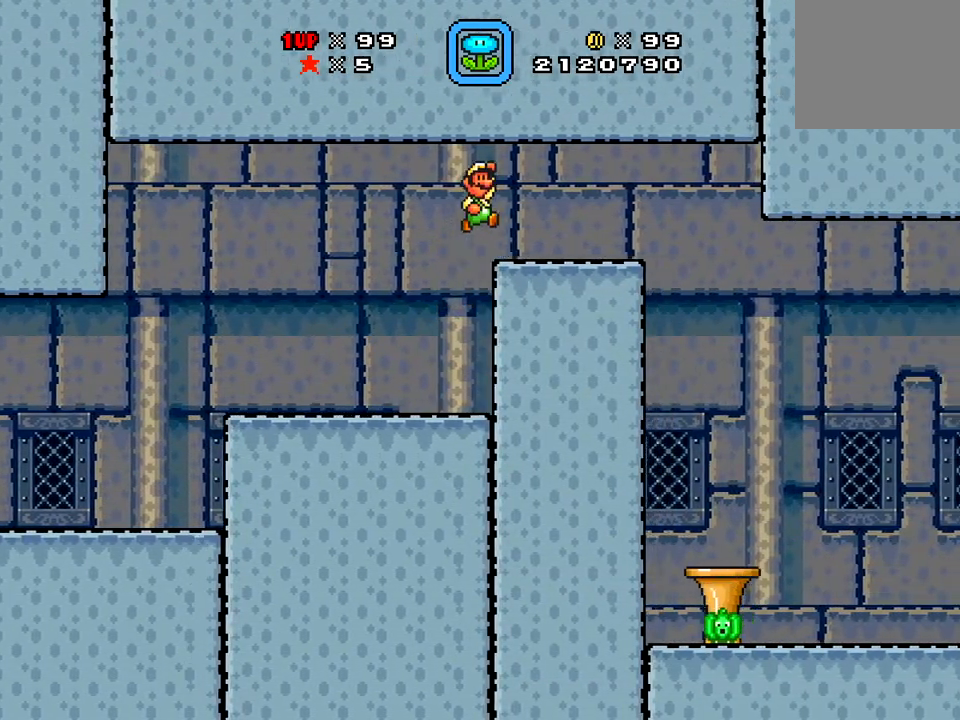
{"buttons": ["X"], "right_stick": "center", "events": [[434, "DPAD_RIGHT", "up"]]}
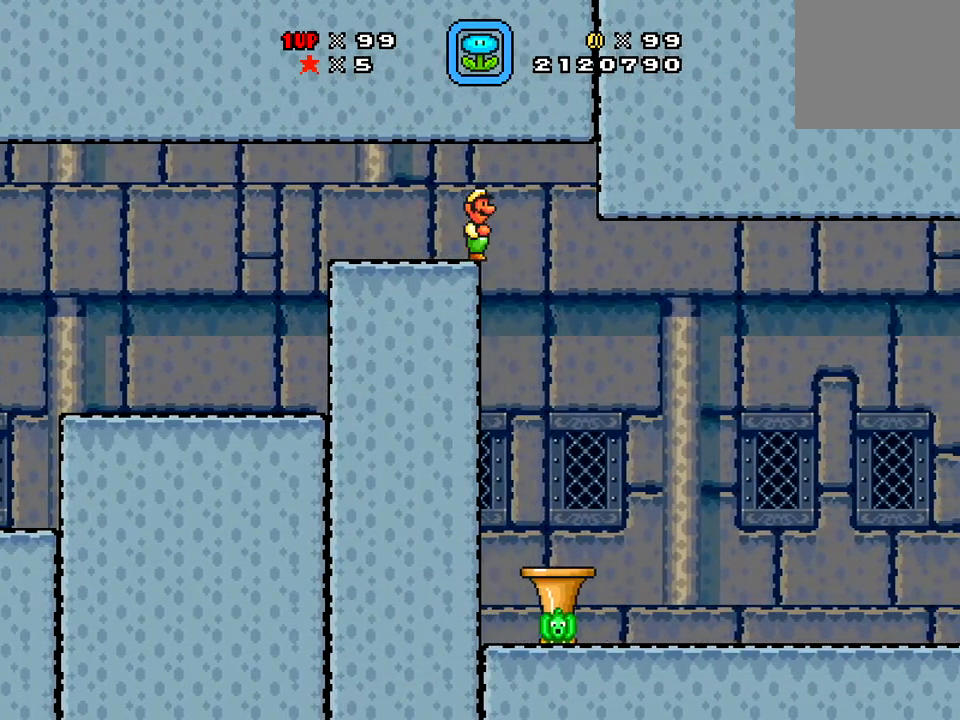
{"buttons": [], "right_stick": "center", "events": [[83, "DPAD_LEFT", "down"], [267, "DPAD_LEFT", "up"], [467, "X", "up"]]}
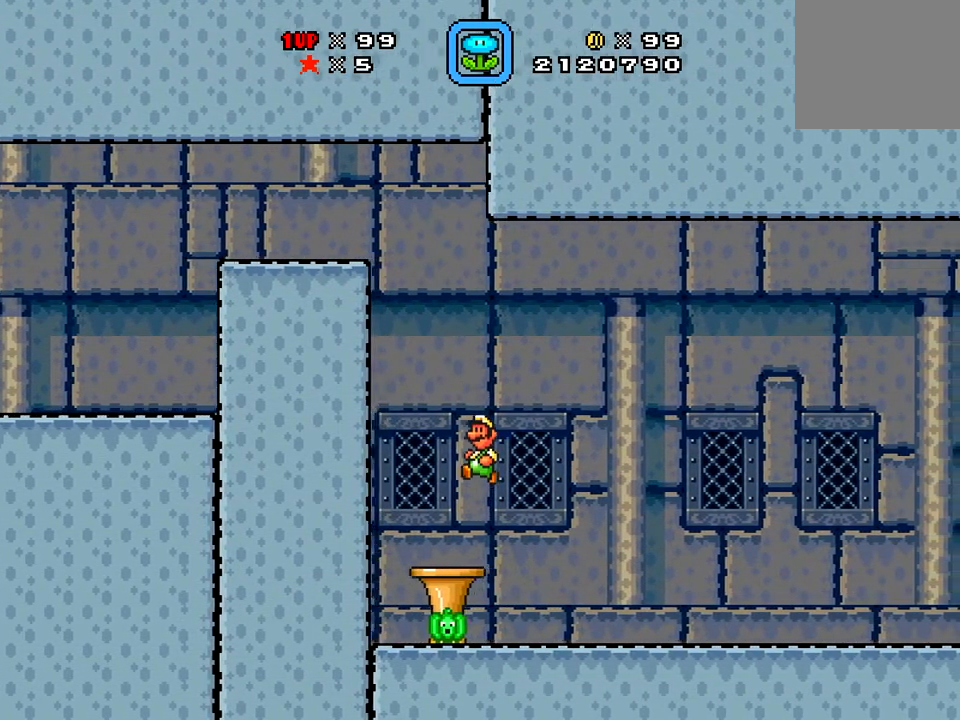
{"buttons": ["X", "DPAD_LEFT"], "right_stick": "center", "events": [[101, "DPAD_LEFT", "down"], [334, "X", "down"]]}
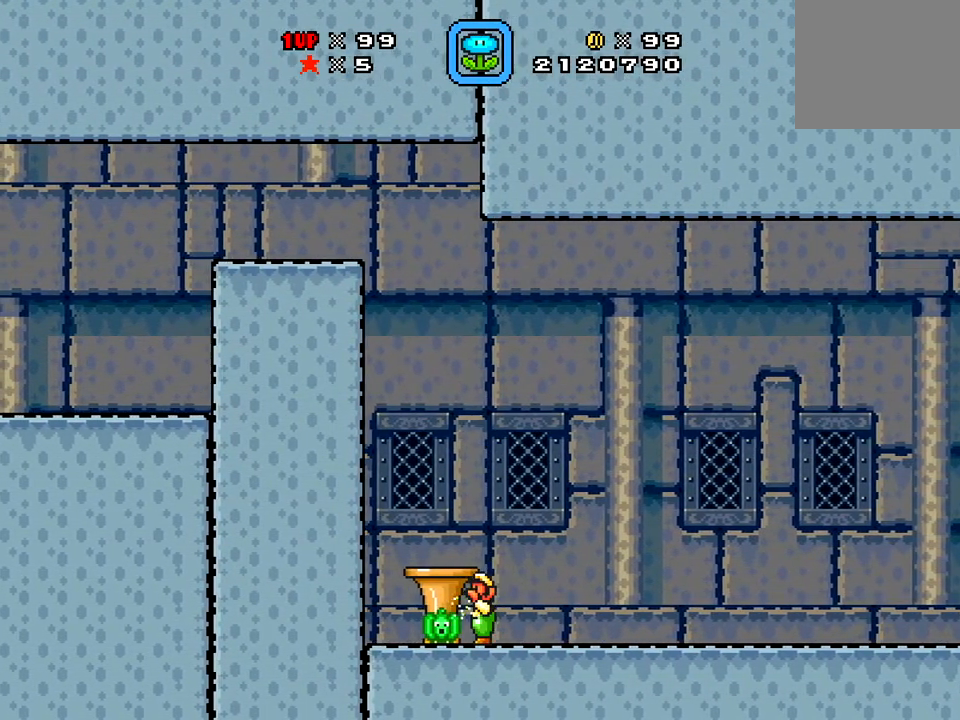
{"buttons": ["A", "X", "DPAD_RIGHT"], "right_stick": "center", "events": [[67, "DPAD_LEFT", "up"], [200, "DPAD_RIGHT", "down"], [367, "A", "down"]]}
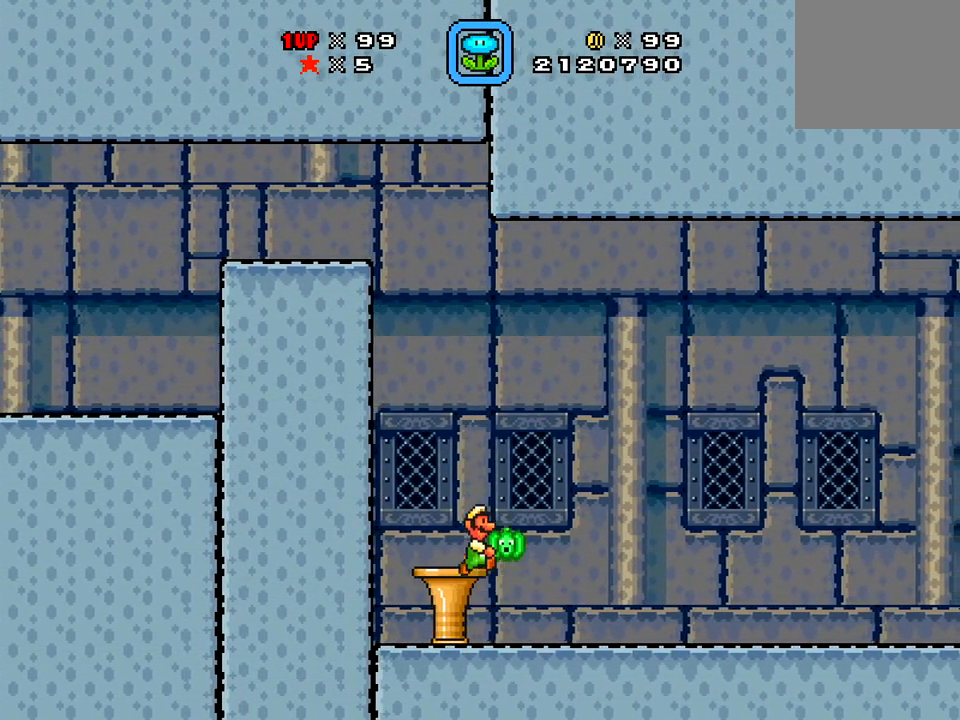
{"buttons": ["X", "DPAD_RIGHT"], "right_stick": "center", "events": [[67, "A", "up"]]}
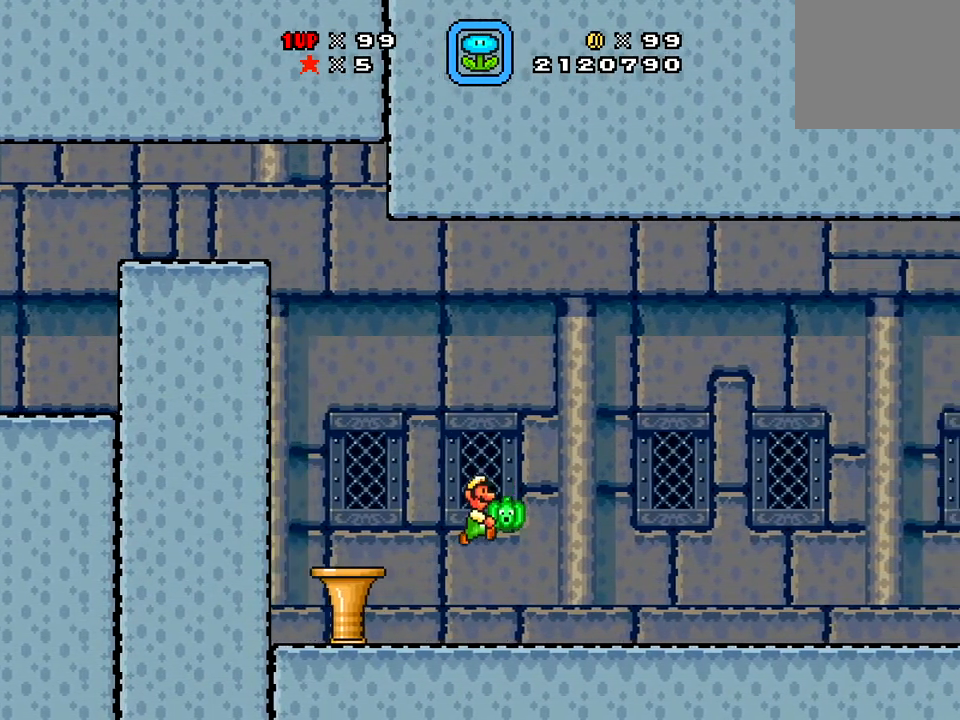
{"buttons": ["X"], "right_stick": "center", "events": [[467, "DPAD_RIGHT", "up"]]}
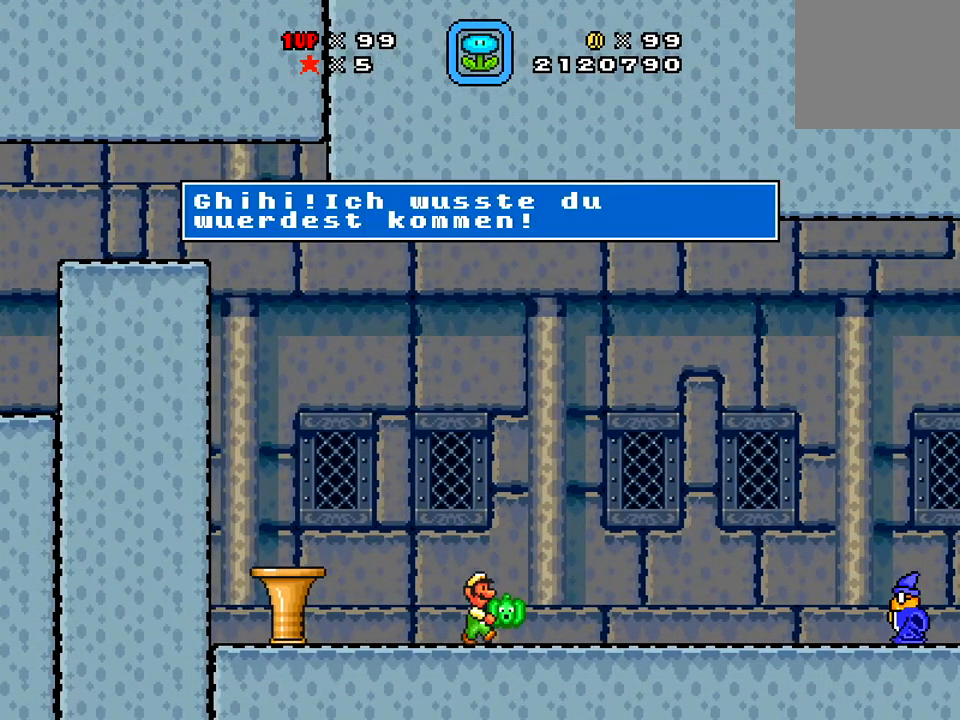
{"buttons": ["X"], "right_stick": "center", "events": [[117, "X", "up"], [201, "X", "down"], [401, "X", "up"], [484, "X", "down"]]}
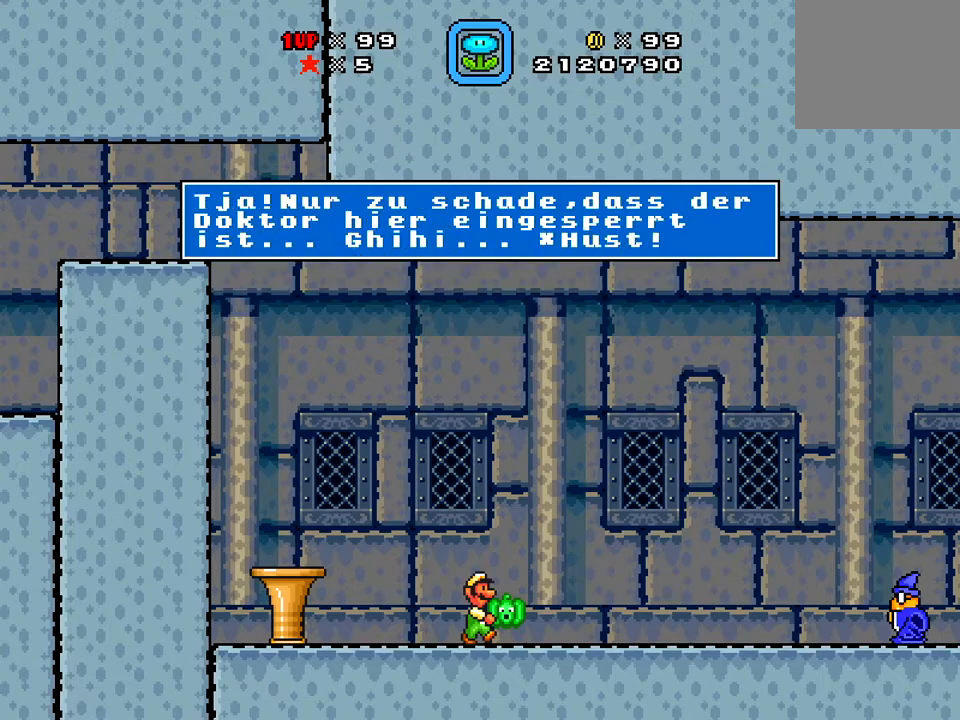
{"buttons": ["X"], "right_stick": "center", "events": [[267, "X", "up"], [367, "X", "down"]]}
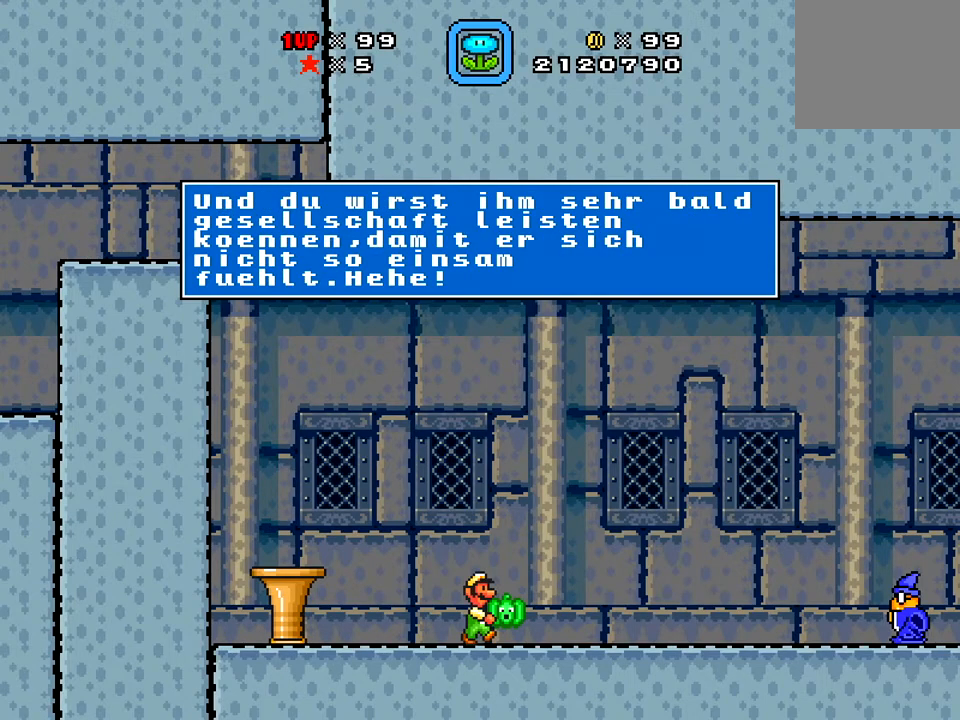
{"buttons": ["X"], "right_stick": "center", "events": [[151, "X", "up"], [267, "X", "down"], [451, "X", "up"], [468, "X", "down"]]}
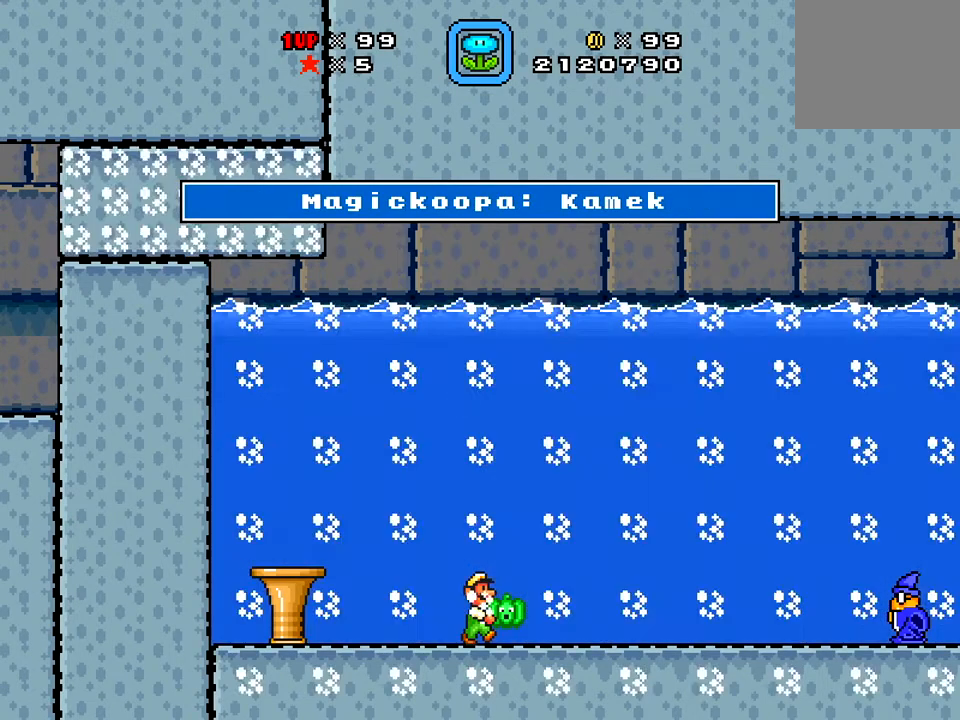
{"buttons": ["X"], "right_stick": "center", "events": []}
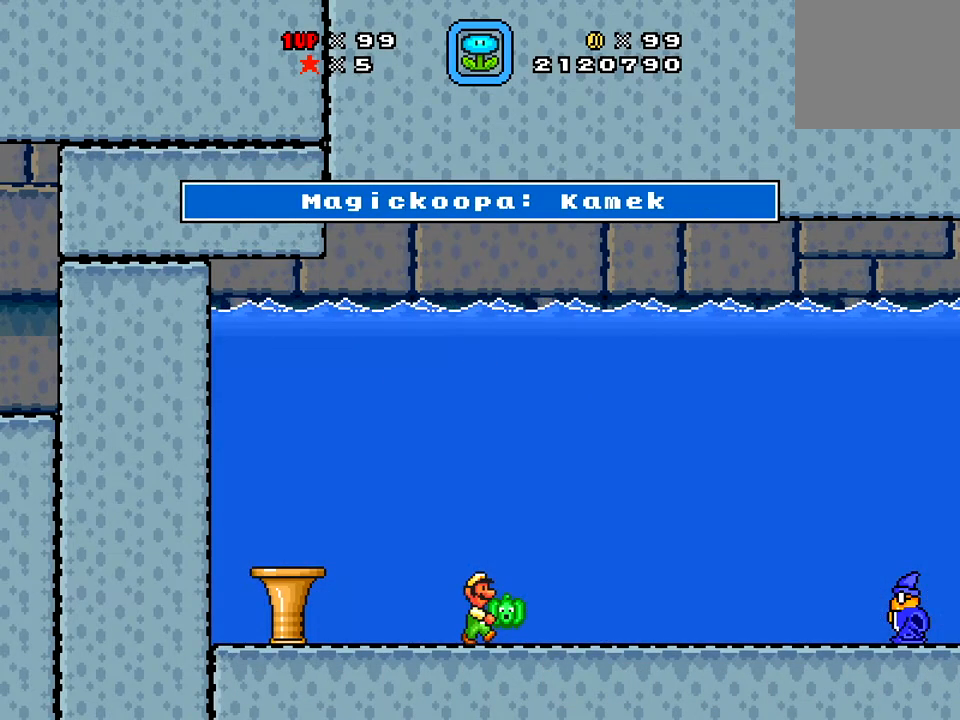
{"buttons": ["X", "DPAD_RIGHT"], "right_stick": "center", "events": [[17, "X", "up"], [84, "X", "down"], [468, "DPAD_RIGHT", "down"]]}
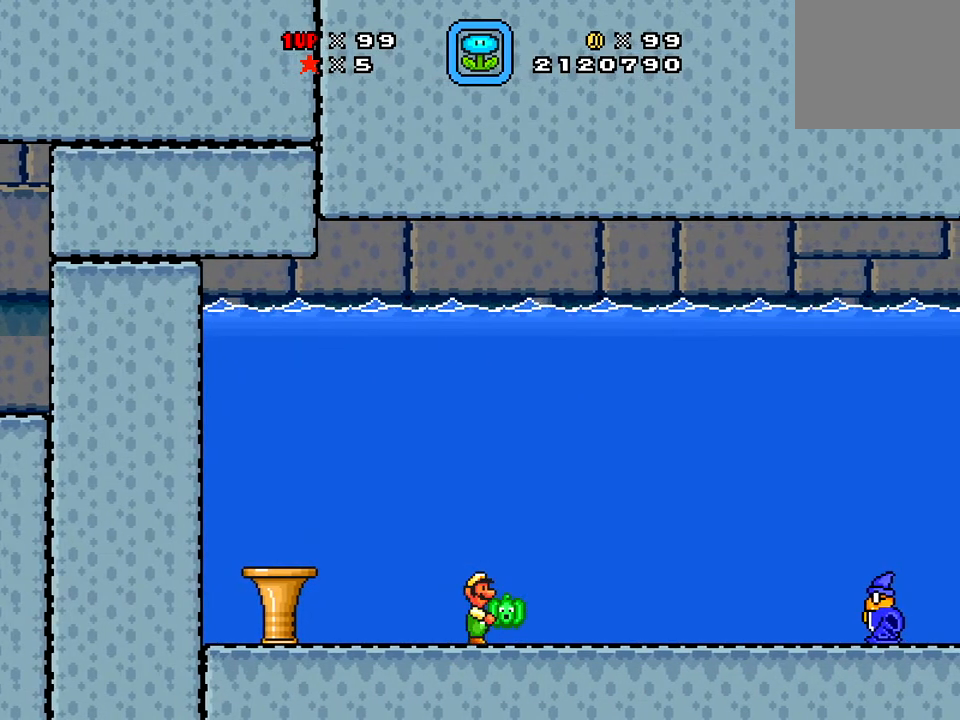
{"buttons": ["DPAD_RIGHT"], "right_stick": "center", "events": [[367, "A", "down"], [417, "A", "up"], [484, "X", "up"]]}
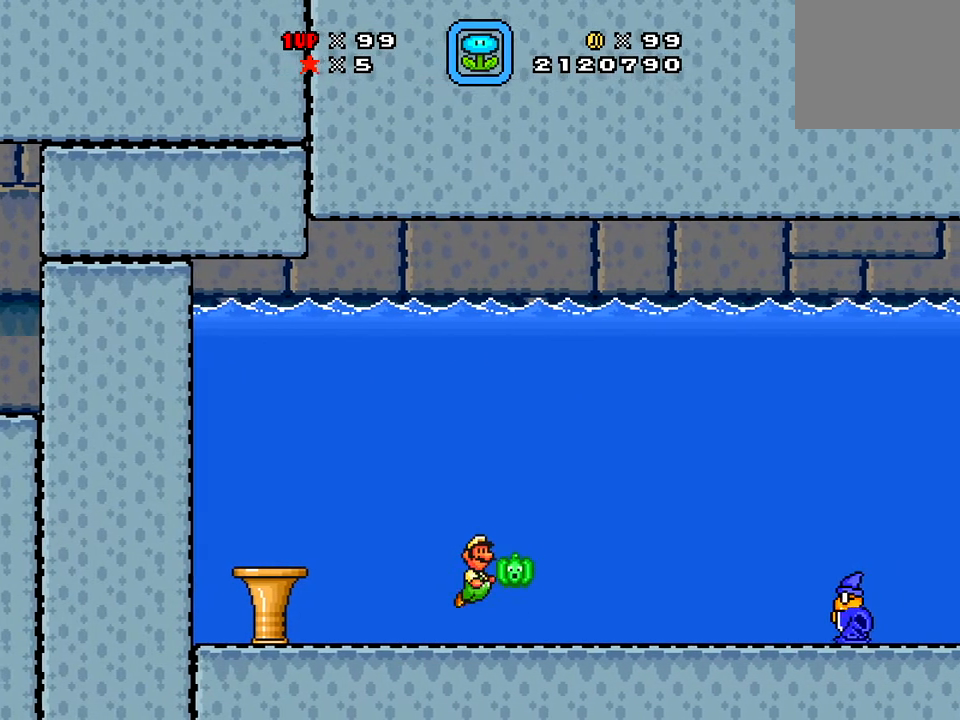
{"buttons": [], "right_stick": "center", "events": [[51, "DPAD_RIGHT", "up"]]}
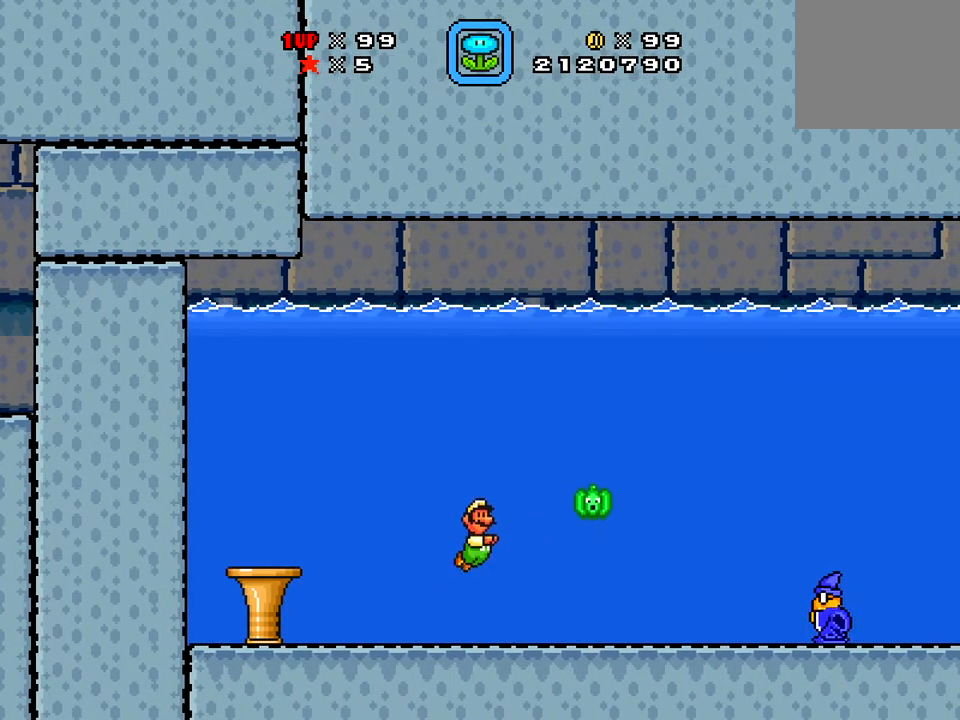
{"buttons": [], "right_stick": "center", "events": []}
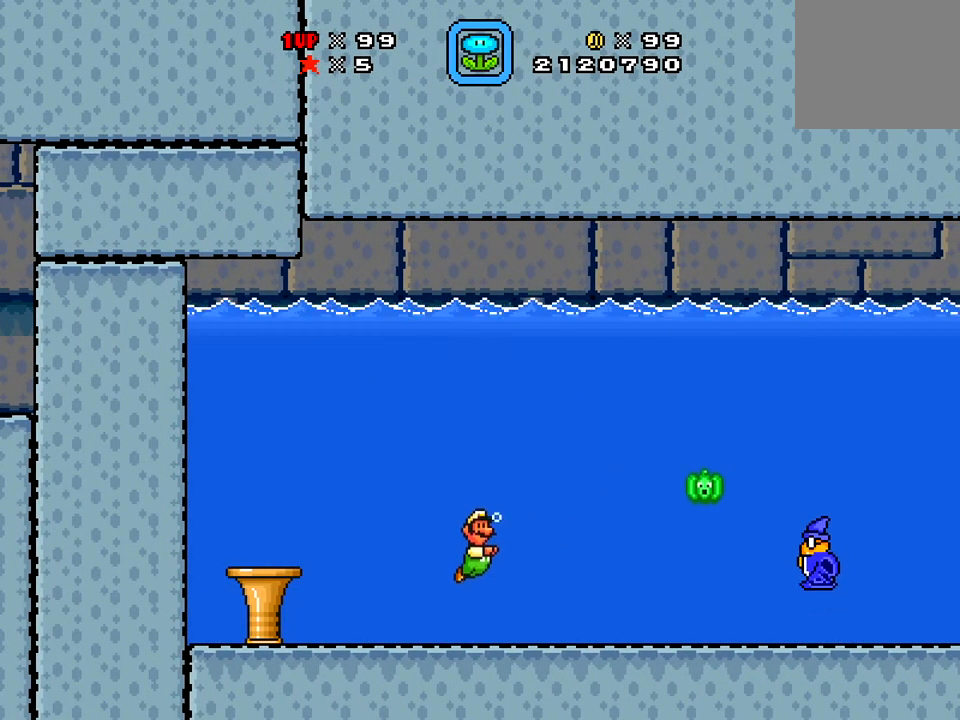
{"buttons": [], "right_stick": "center", "events": []}
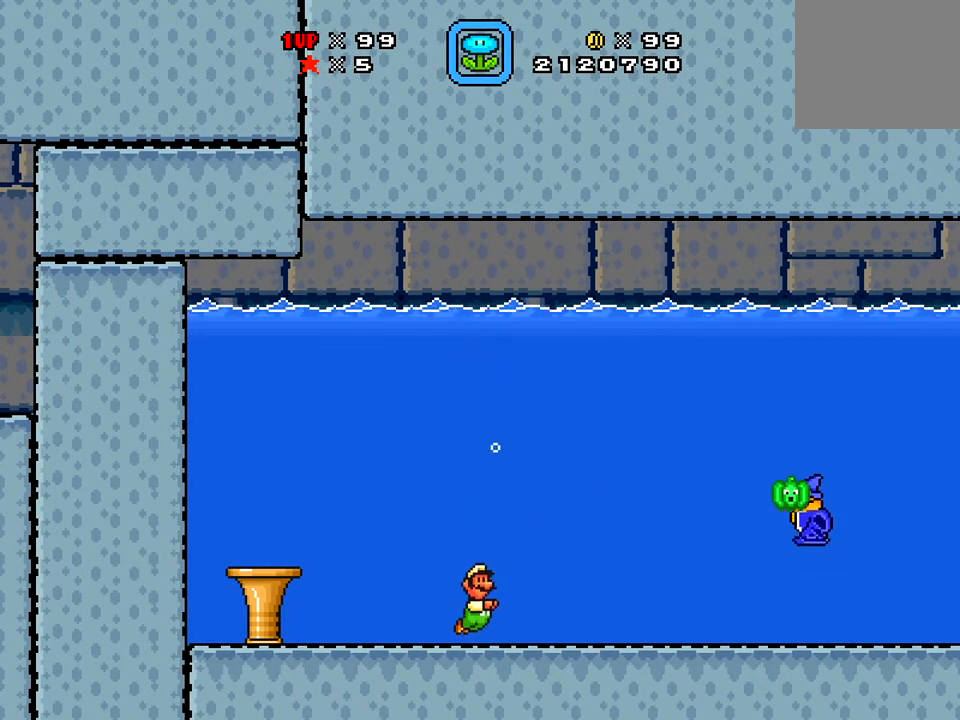
{"buttons": [], "right_stick": "center", "events": []}
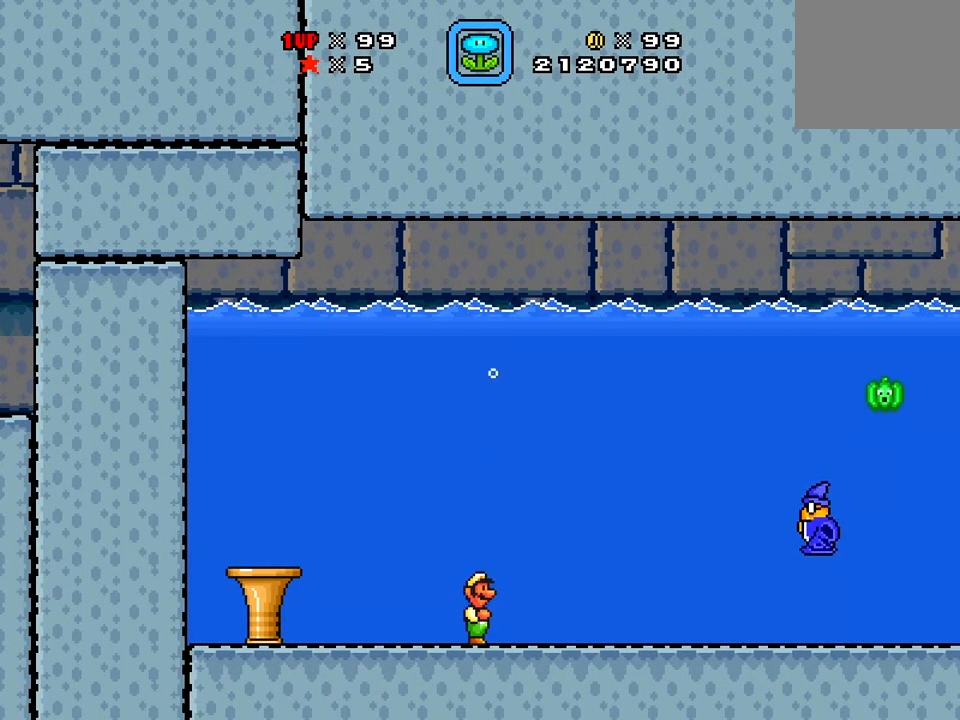
{"buttons": ["A", "X", "DPAD_UP"], "right_stick": "center", "events": [[451, "A", "down"], [451, "DPAD_UP", "down"], [451, "X", "down"]]}
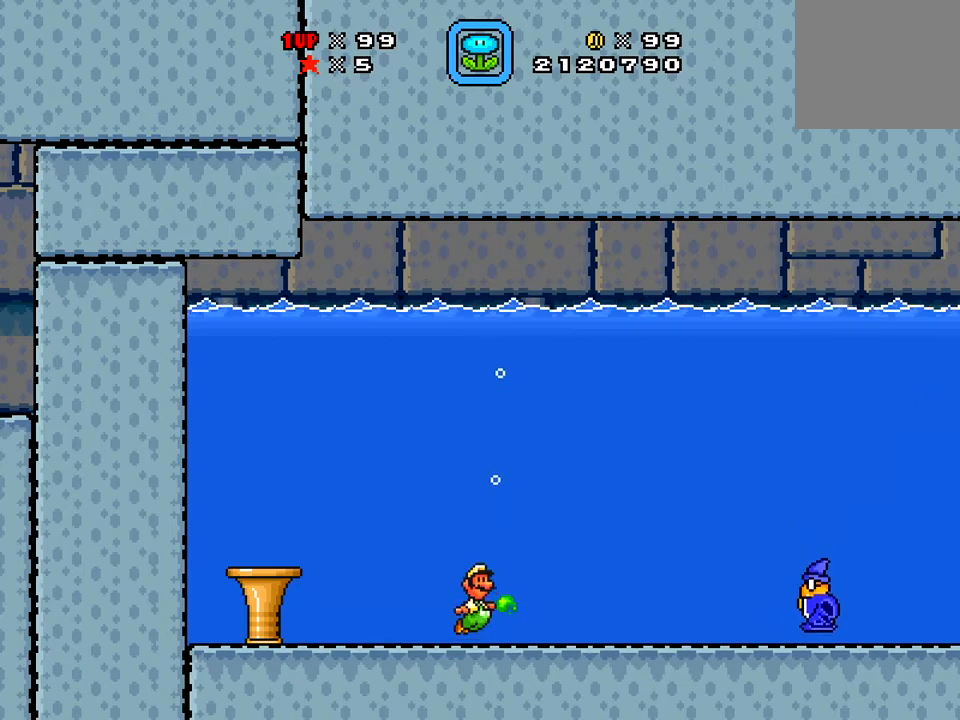
{"buttons": ["X"], "right_stick": "center", "events": [[133, "A", "up"], [133, "DPAD_UP", "up"], [284, "X", "up"], [400, "X", "down"]]}
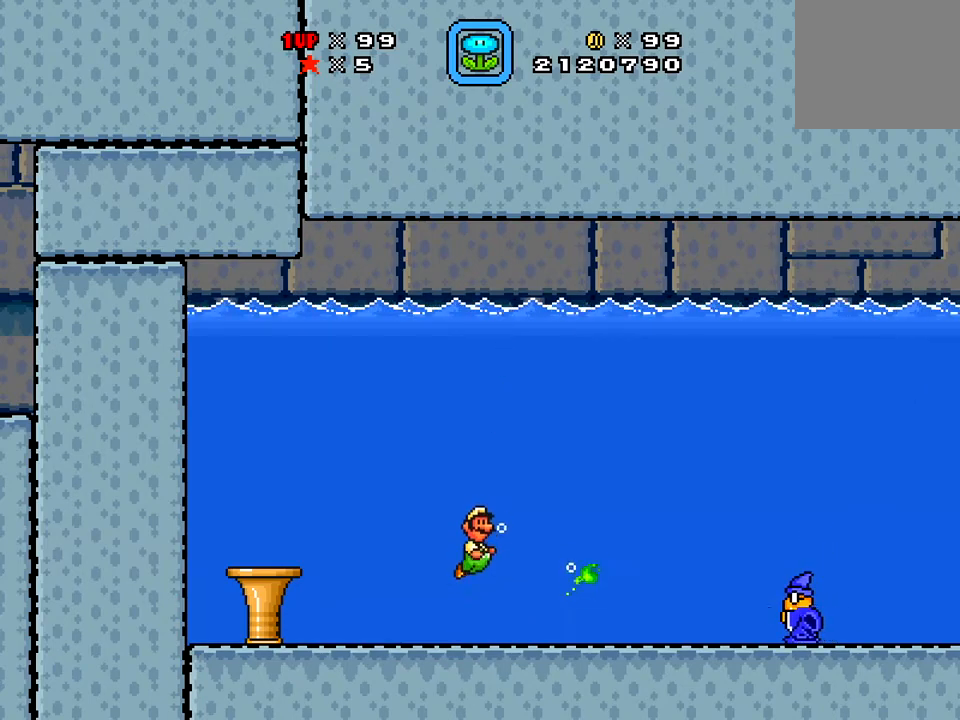
{"buttons": ["X", "DPAD_LEFT"], "right_stick": "center", "events": [[184, "DPAD_LEFT", "down"]]}